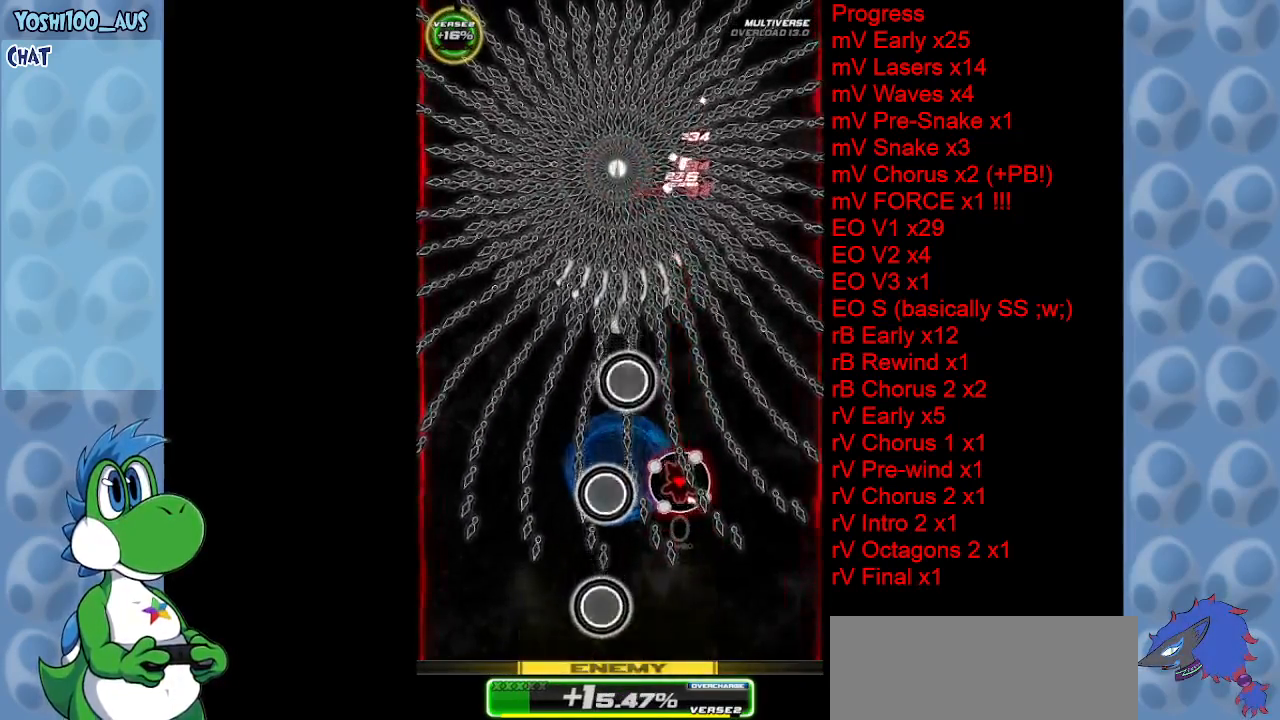
Gameplay with keyboard; each line is a JSON object with the keys held at the frame after it. "events" lists presses ("down") and releases ("up") of "c", "down", "left", "right", "up", "x" and "z" between this image and that frame as [ms after this image, input, new state], when the widget could be followed in between. No other keys are recorded. Mouse input is not recorded.
{"keys": ["z"], "events": [[50, "down", "down"], [100, "z", "down"], [200, "down", "up"], [200, "z", "up"], [433, "z", "down"]]}
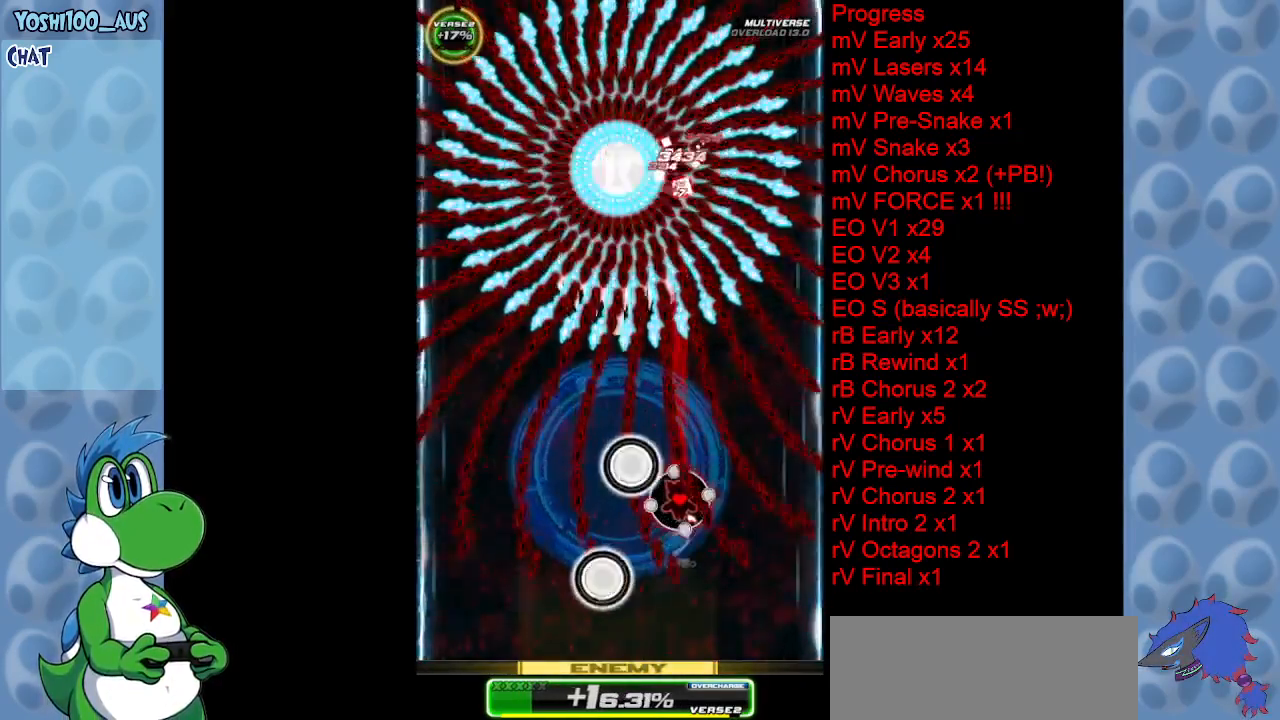
{"keys": ["up"], "events": [[83, "z", "up"], [317, "x", "down"], [350, "up", "down"], [450, "x", "up"]]}
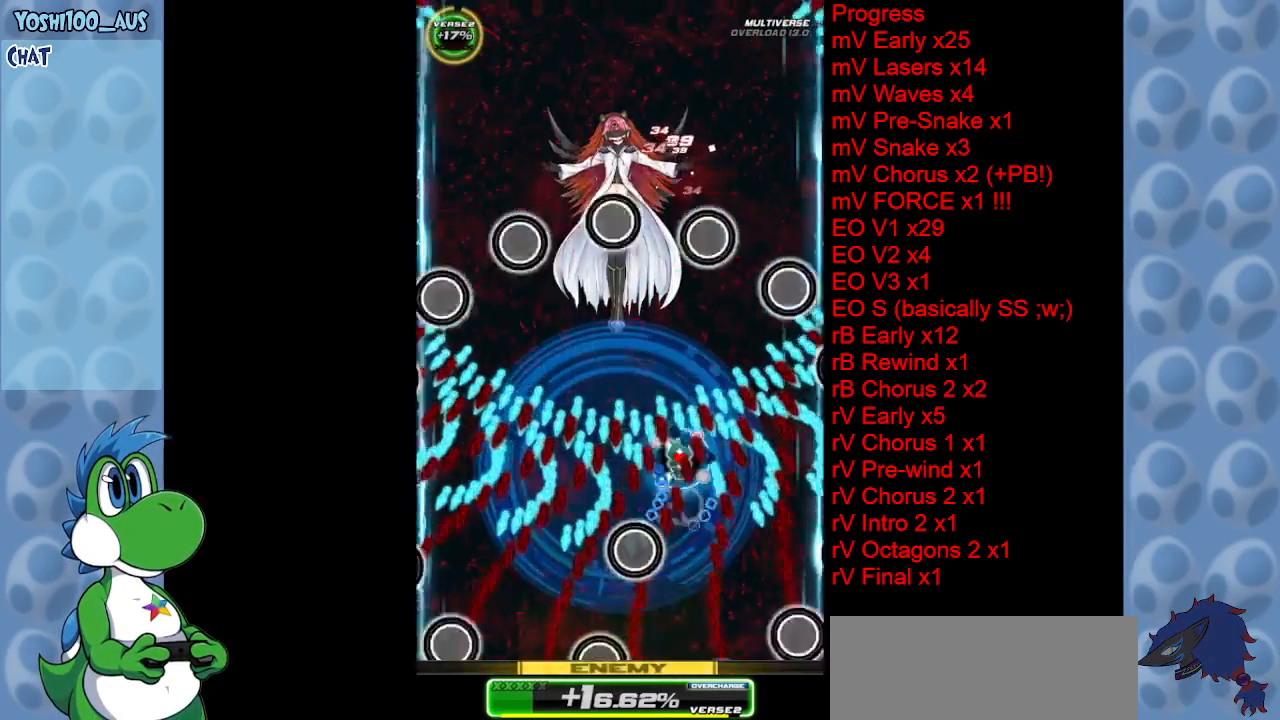
{"keys": ["down", "left", "z"], "events": [[100, "up", "up"], [133, "z", "down"], [233, "left", "down"], [283, "z", "up"], [367, "down", "down"], [467, "z", "down"]]}
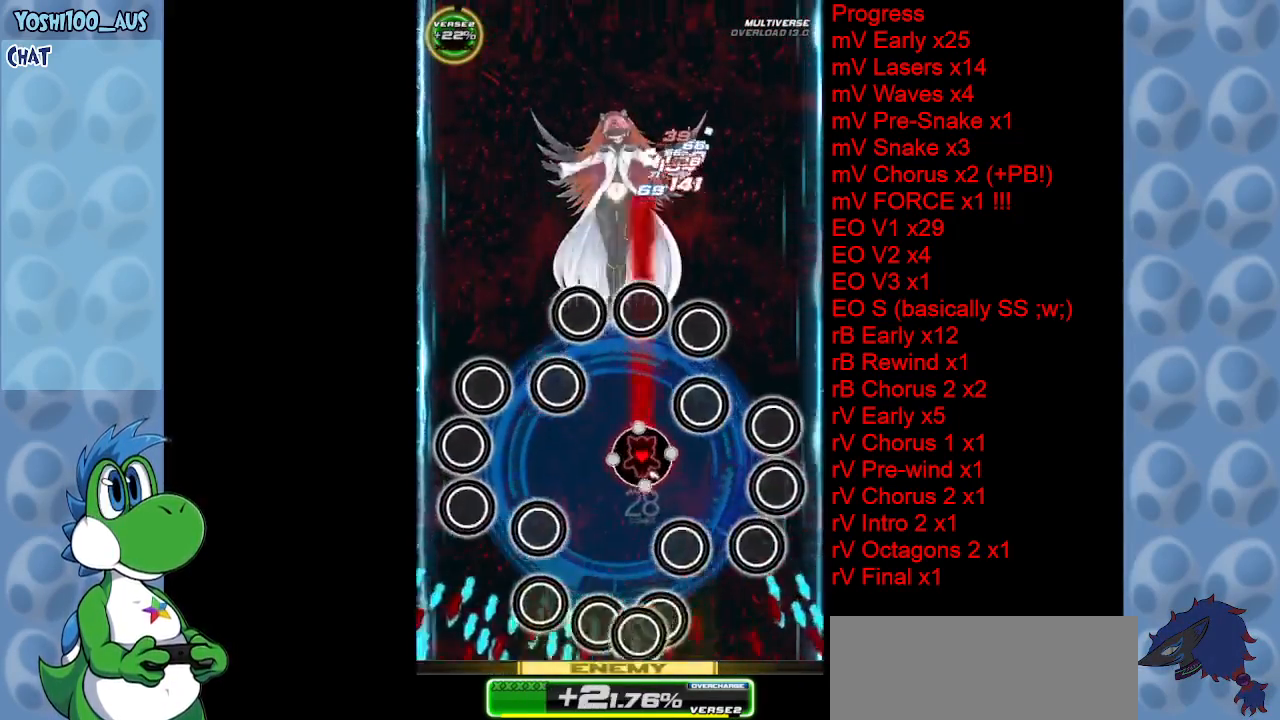
{"keys": ["down"], "events": [[17, "left", "up"], [100, "z", "up"], [333, "z", "down"], [483, "z", "up"]]}
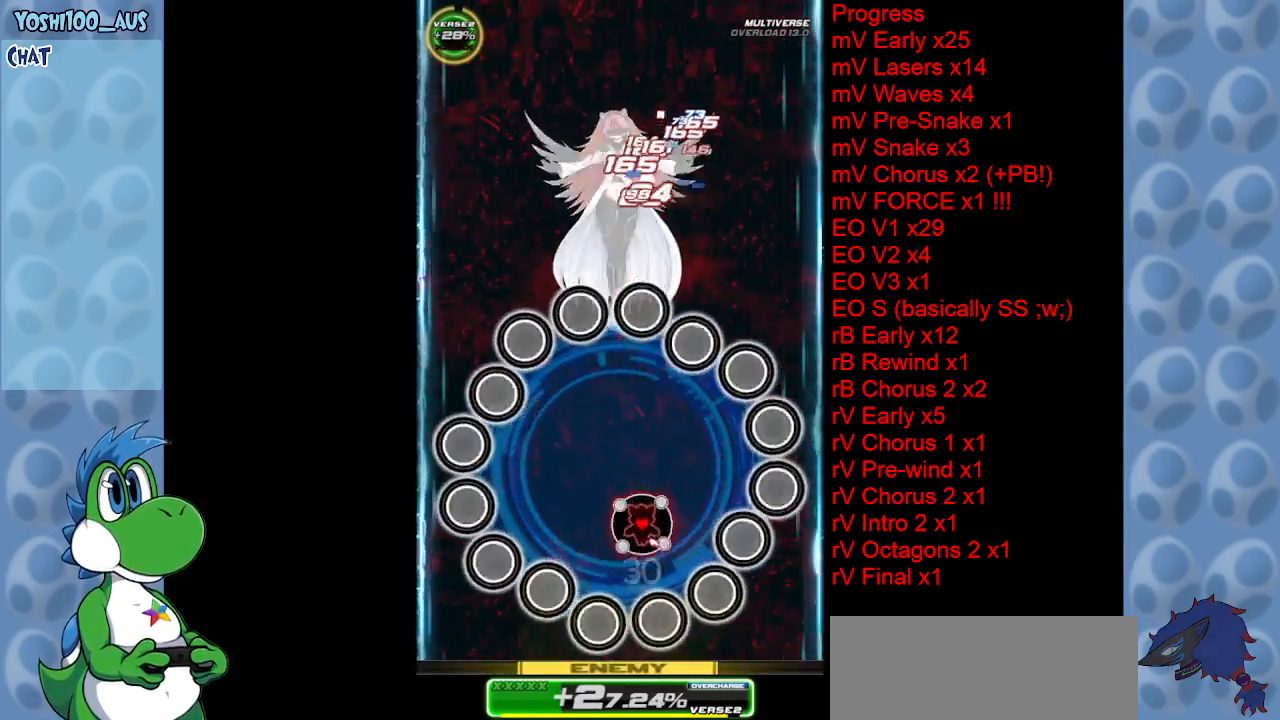
{"keys": ["right", "z"], "events": [[167, "down", "up"], [167, "right", "down"], [167, "z", "down"], [350, "z", "up"], [500, "z", "down"]]}
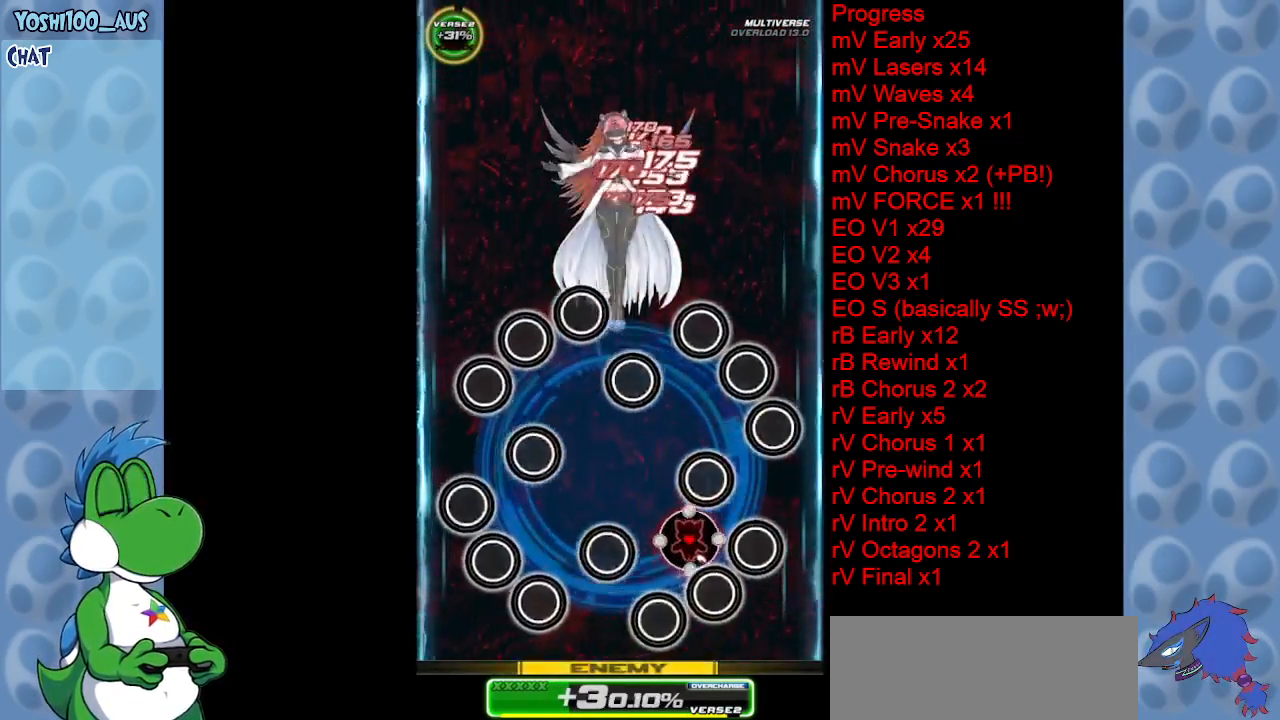
{"keys": ["up", "z"], "events": [[50, "right", "up"], [200, "z", "up"], [283, "right", "down"], [333, "up", "down"], [367, "z", "down"], [467, "right", "up"]]}
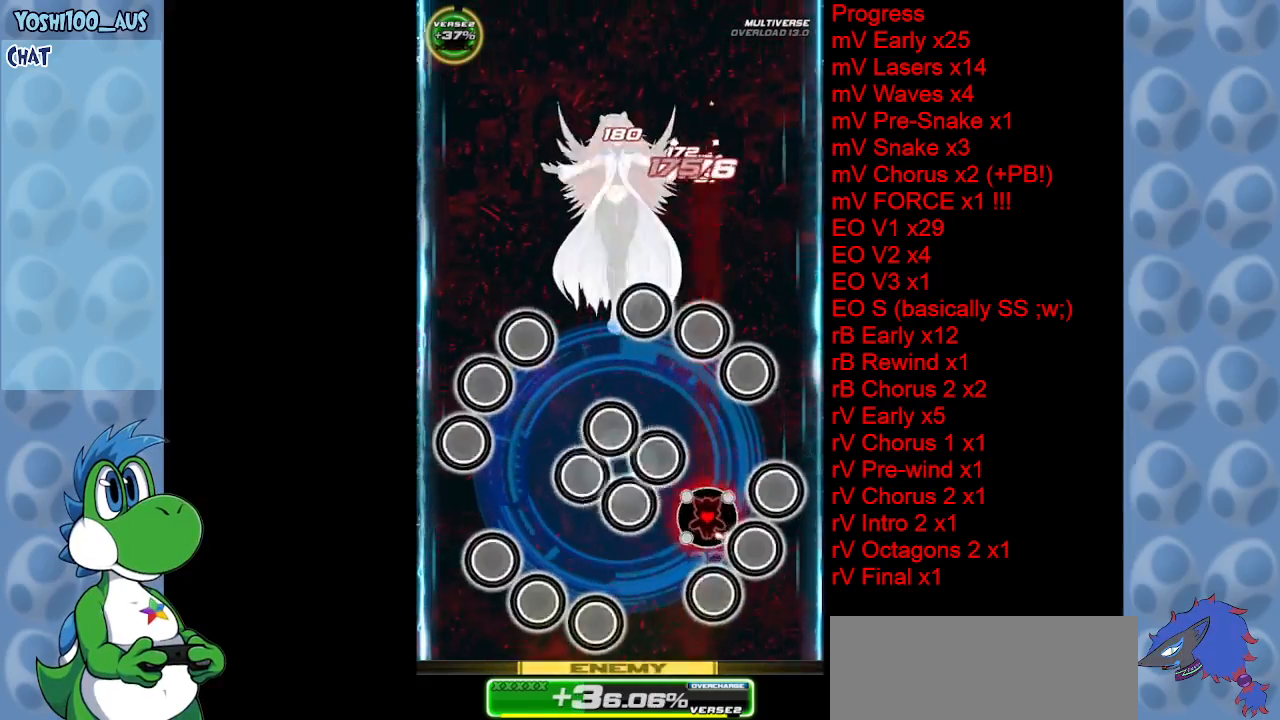
{"keys": [], "events": [[17, "z", "up"], [200, "z", "down"], [300, "up", "up"], [350, "z", "up"]]}
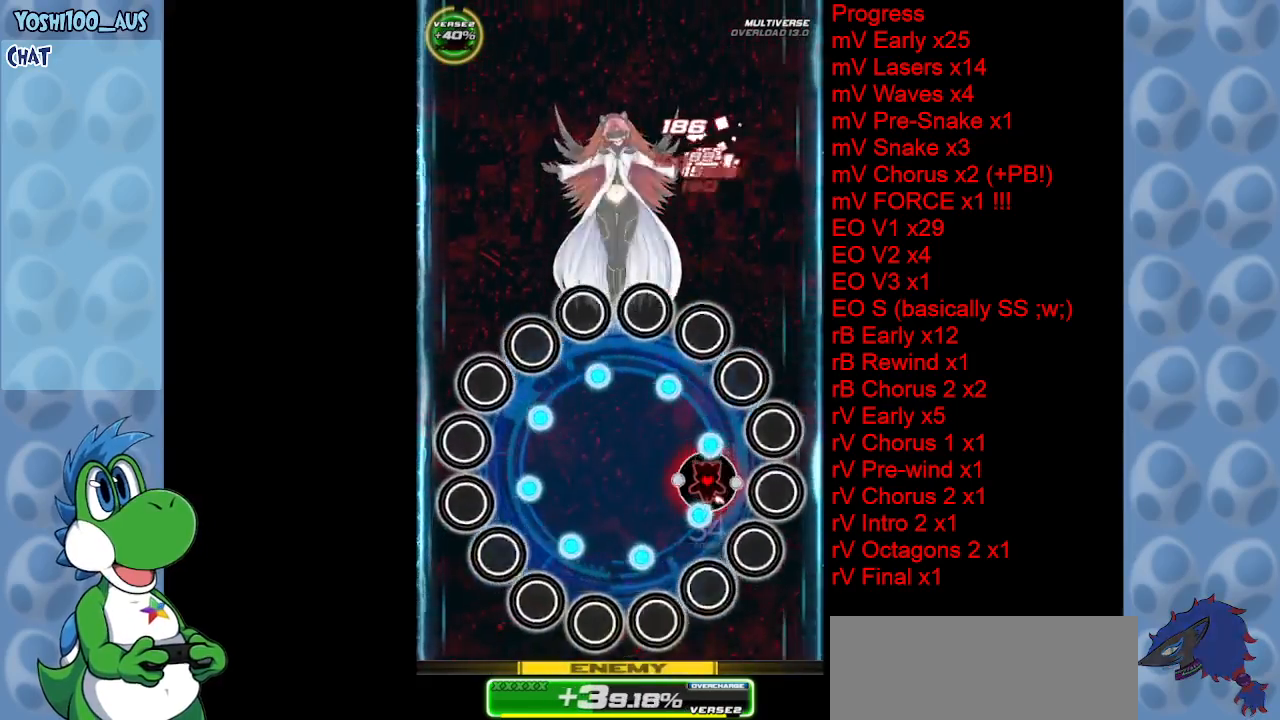
{"keys": ["z"], "events": [[17, "z", "down"], [167, "z", "up"], [350, "z", "down"]]}
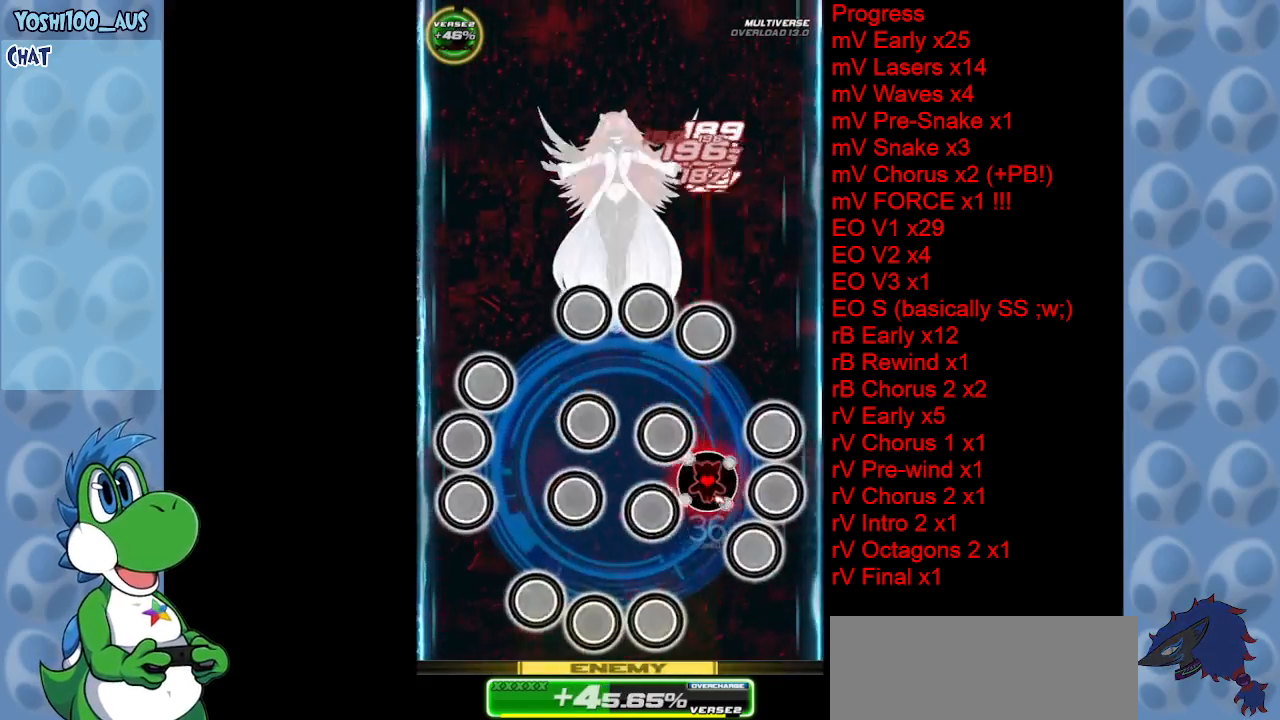
{"keys": ["up"], "events": [[50, "z", "up"], [183, "up", "down"], [183, "z", "down"], [367, "z", "up"]]}
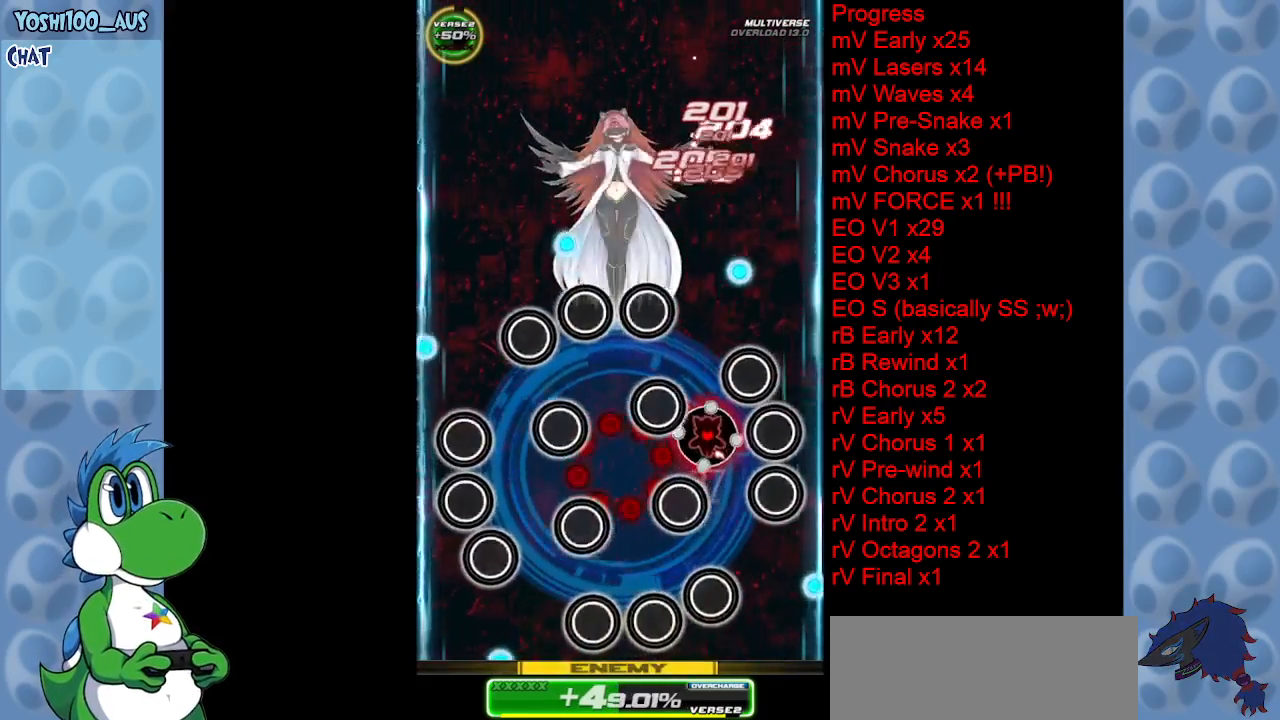
{"keys": ["z"], "events": [[67, "z", "down"], [117, "left", "down"], [200, "left", "up"], [200, "z", "up"], [300, "up", "up"], [383, "z", "down"]]}
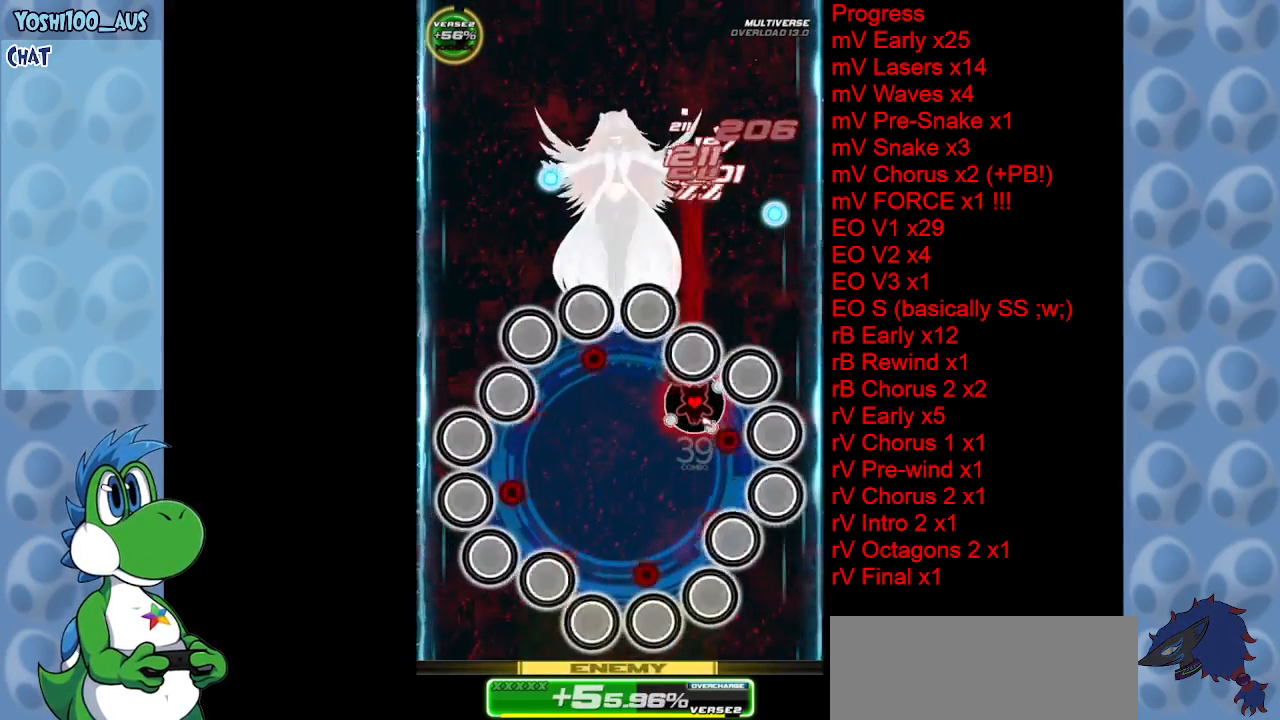
{"keys": ["left", "z"], "events": [[33, "z", "up"], [217, "z", "down"], [267, "left", "down"], [267, "up", "down"], [317, "left", "up"], [317, "z", "up"], [367, "up", "up"], [500, "left", "down"], [500, "z", "down"]]}
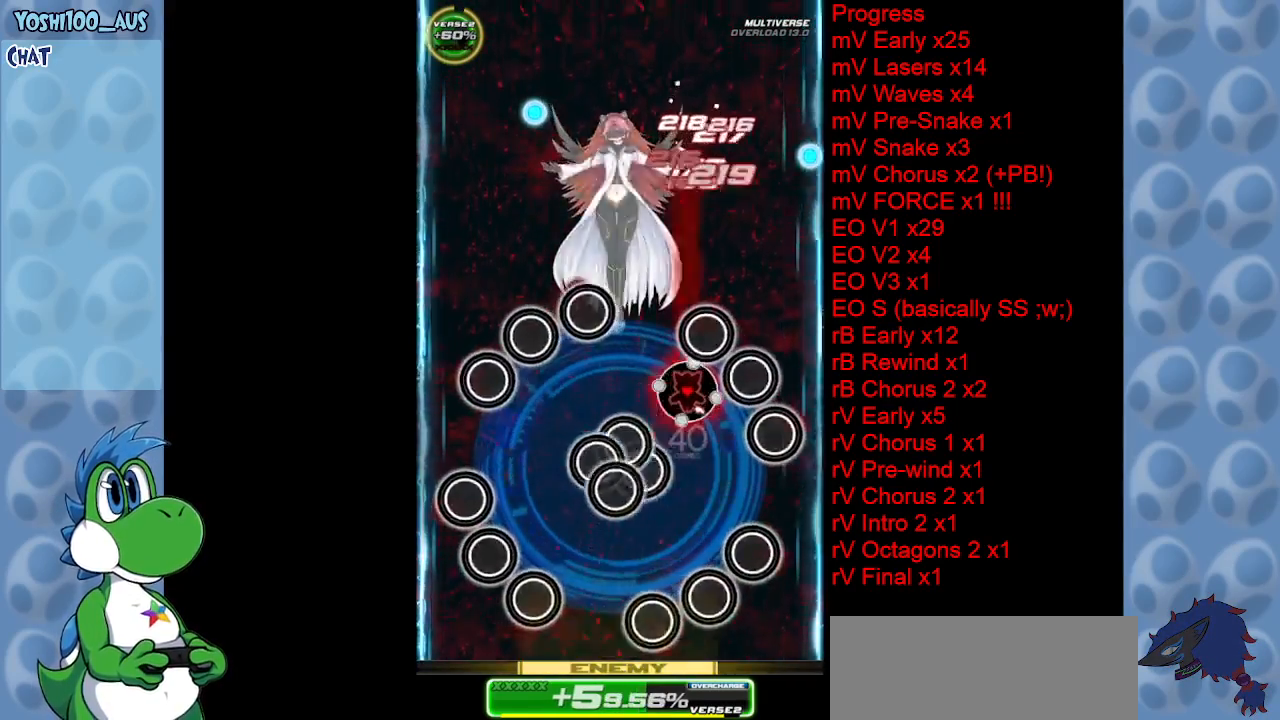
{"keys": [], "events": [[33, "up", "down"], [133, "up", "up"], [133, "z", "up"], [183, "left", "up"], [283, "left", "down"], [333, "up", "down"], [333, "z", "down"], [417, "left", "up"], [417, "up", "up"], [467, "z", "up"]]}
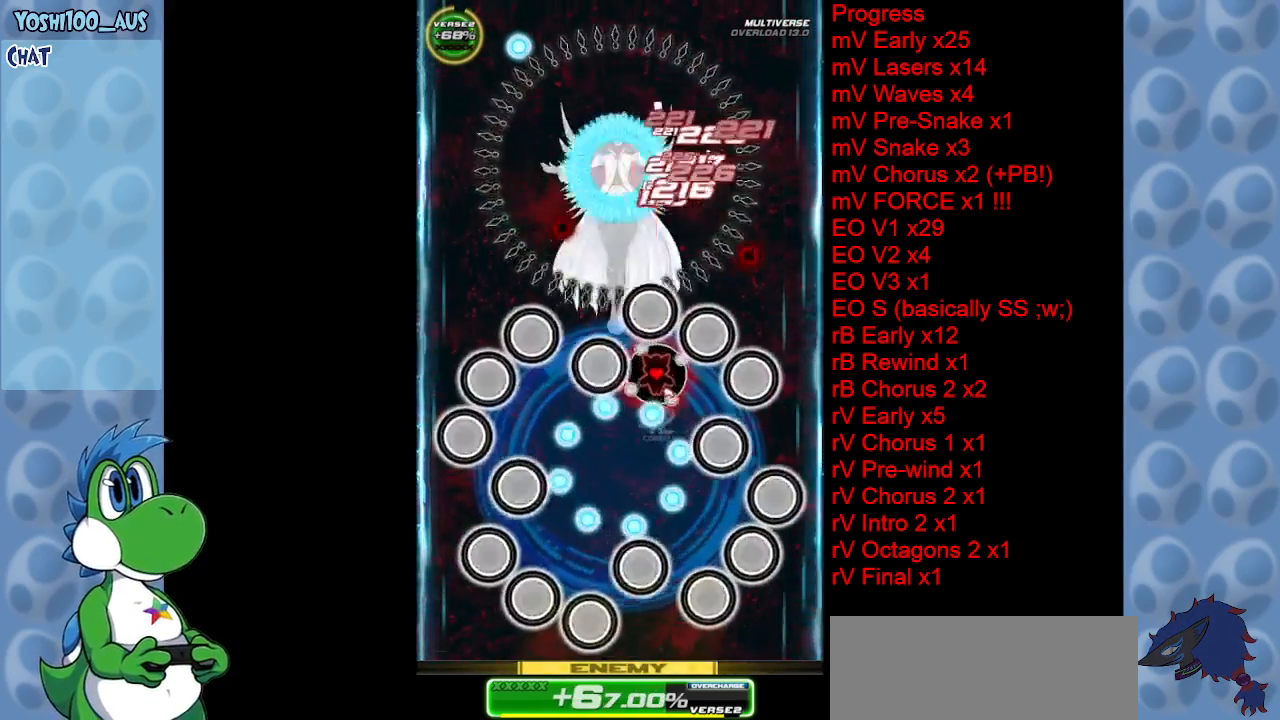
{"keys": ["left"], "events": [[150, "x", "down"], [300, "x", "up"], [433, "up", "down"], [483, "left", "down"], [483, "up", "up"]]}
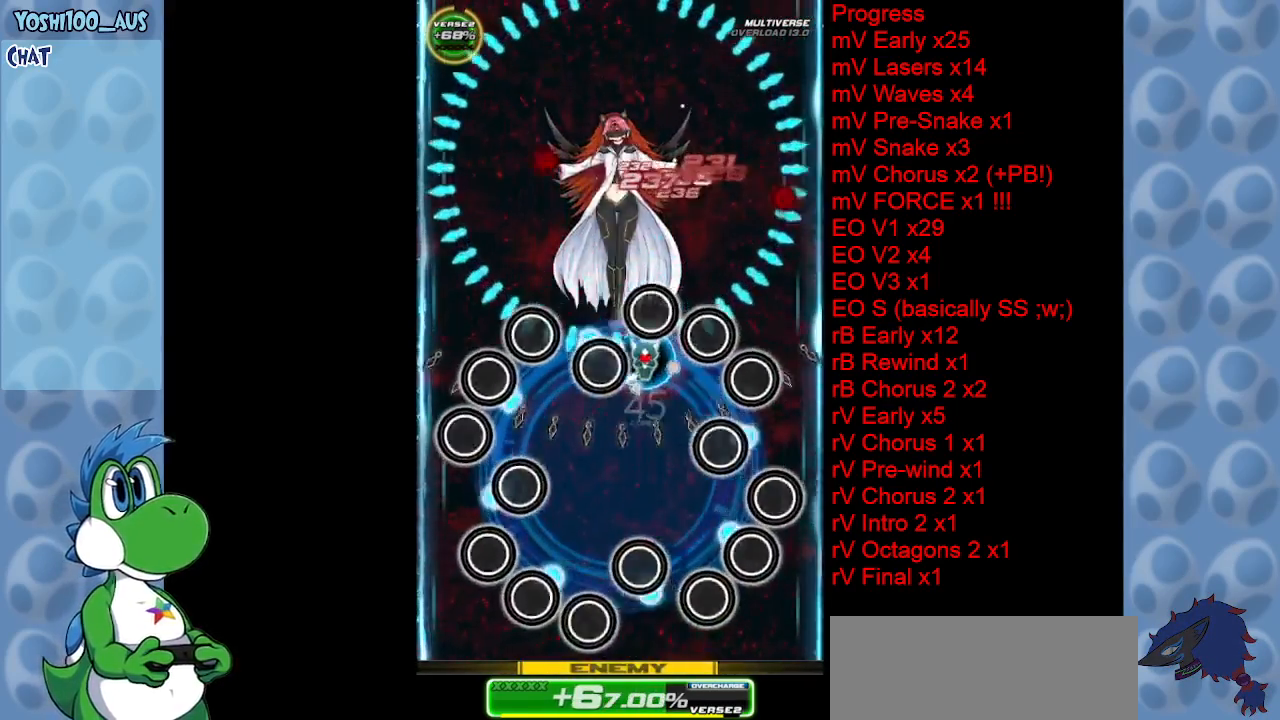
{"keys": ["right", "z"], "events": [[17, "z", "down"], [217, "z", "up"], [317, "right", "down"], [350, "left", "up"], [400, "z", "down"]]}
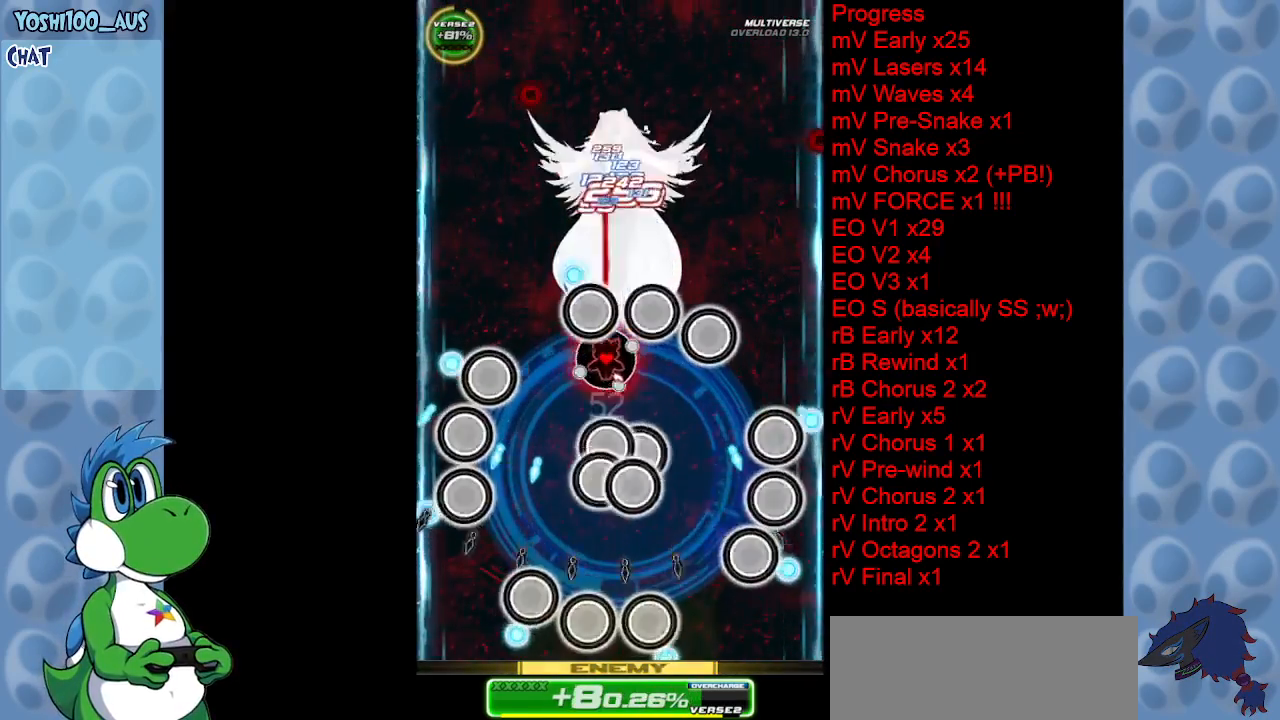
{"keys": [], "events": [[50, "z", "up"], [233, "right", "up"], [233, "z", "down"], [383, "z", "up"]]}
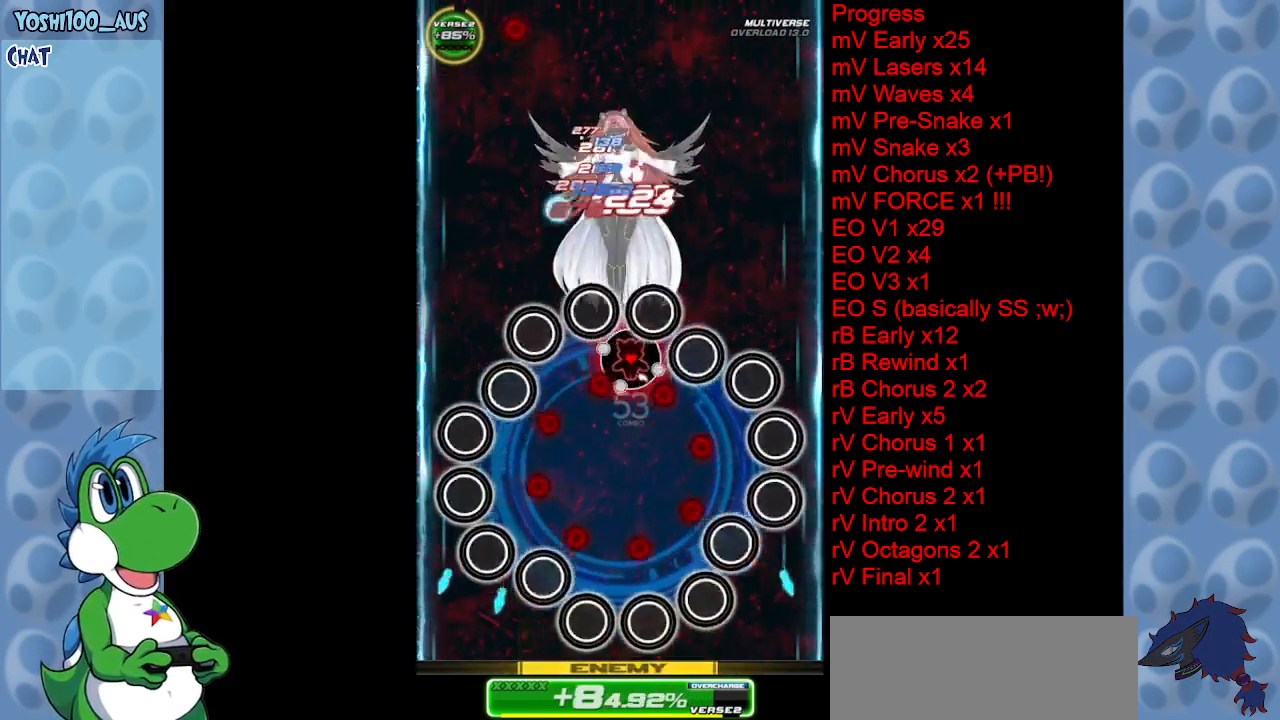
{"keys": ["left", "z"], "events": [[50, "z", "down"], [250, "left", "down"], [250, "z", "up"], [433, "z", "down"]]}
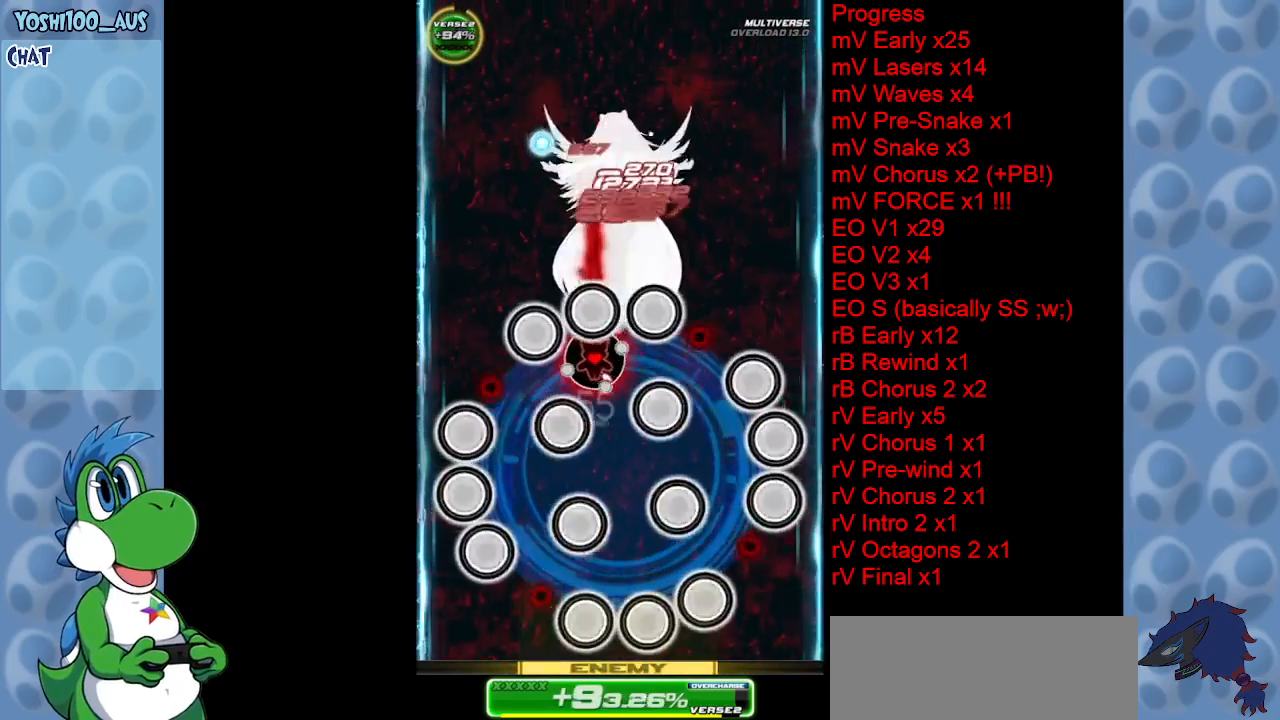
{"keys": [], "events": [[83, "z", "up"], [117, "down", "down"], [217, "left", "up"], [267, "z", "down"], [350, "down", "up"], [400, "z", "up"]]}
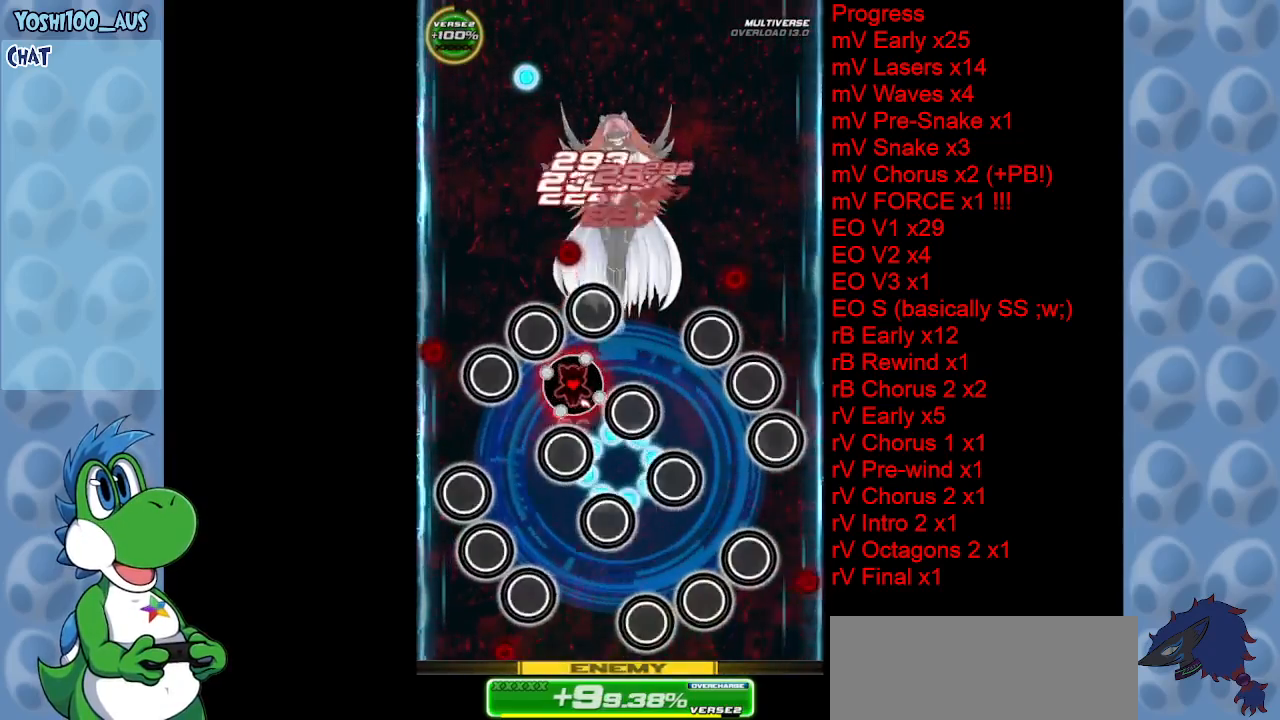
{"keys": ["left", "z"], "events": [[83, "z", "down"], [183, "z", "up"], [333, "left", "down"], [417, "z", "down"]]}
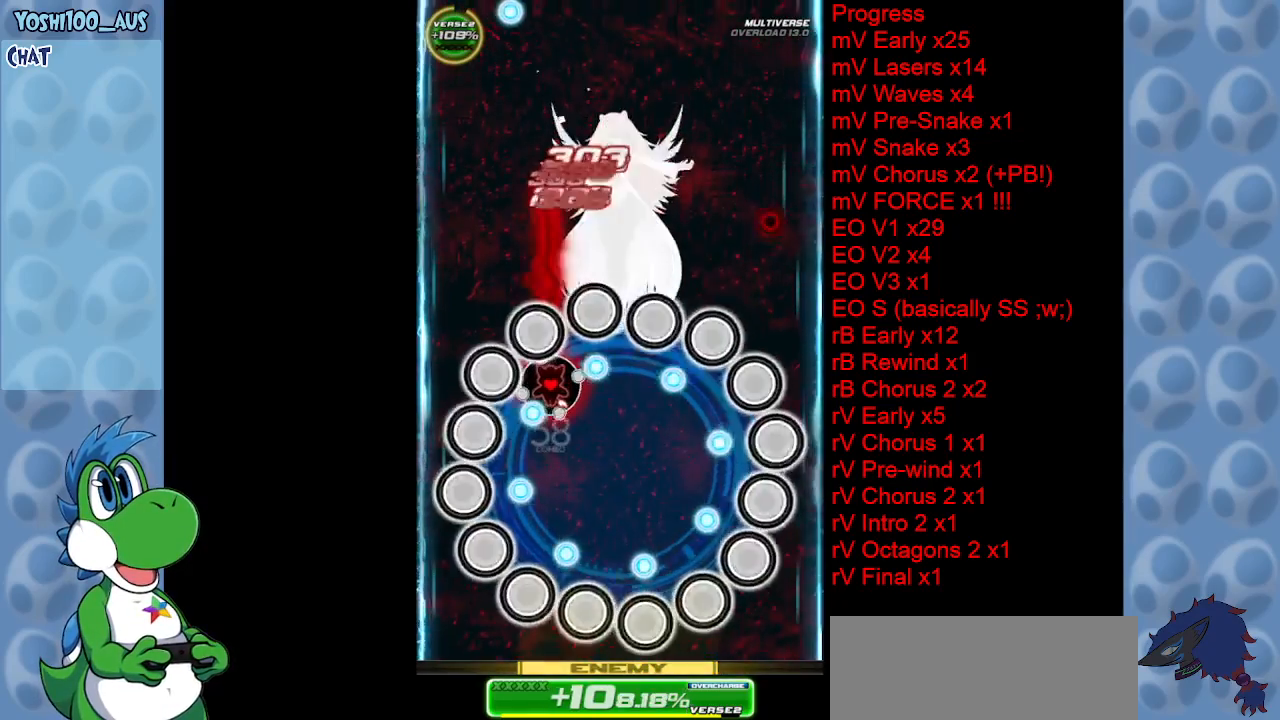
{"keys": [], "events": [[67, "down", "down"], [67, "z", "up"], [117, "left", "up"], [250, "z", "down"], [350, "down", "up"], [400, "z", "up"]]}
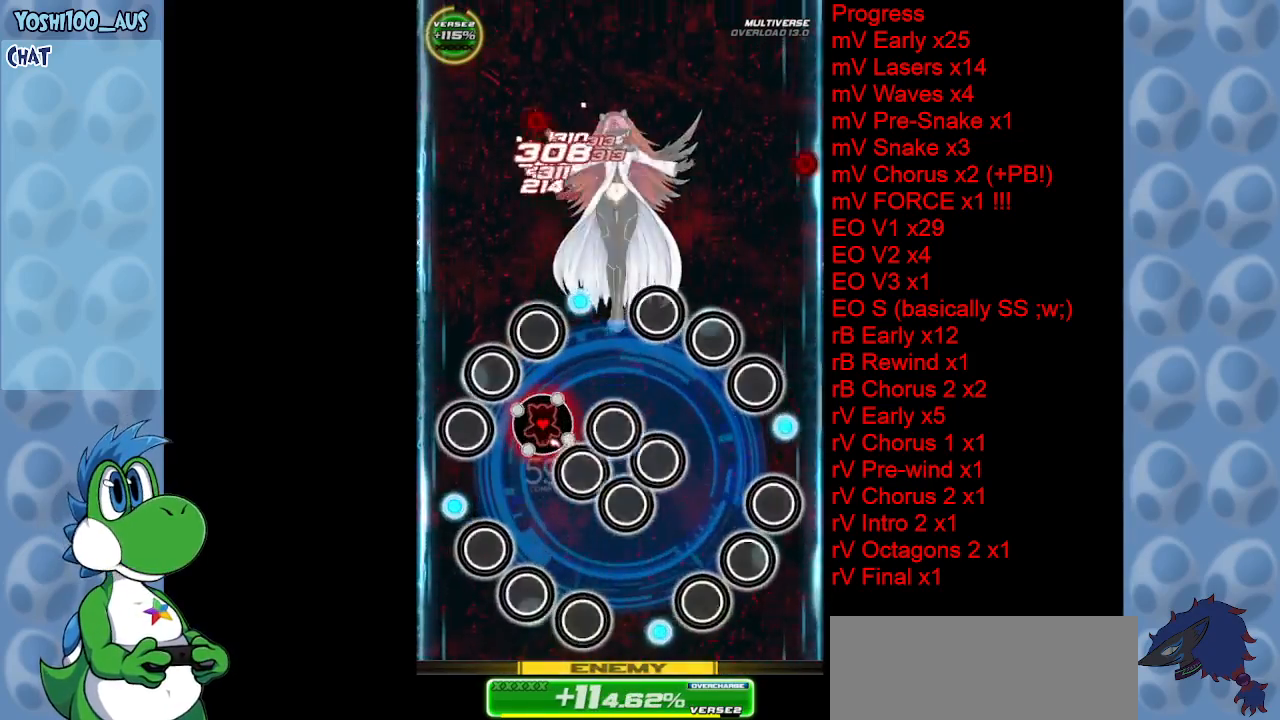
{"keys": ["down", "z"], "events": [[67, "down", "down"], [117, "z", "down"], [217, "down", "up"], [267, "z", "up"], [400, "down", "down"], [450, "z", "down"]]}
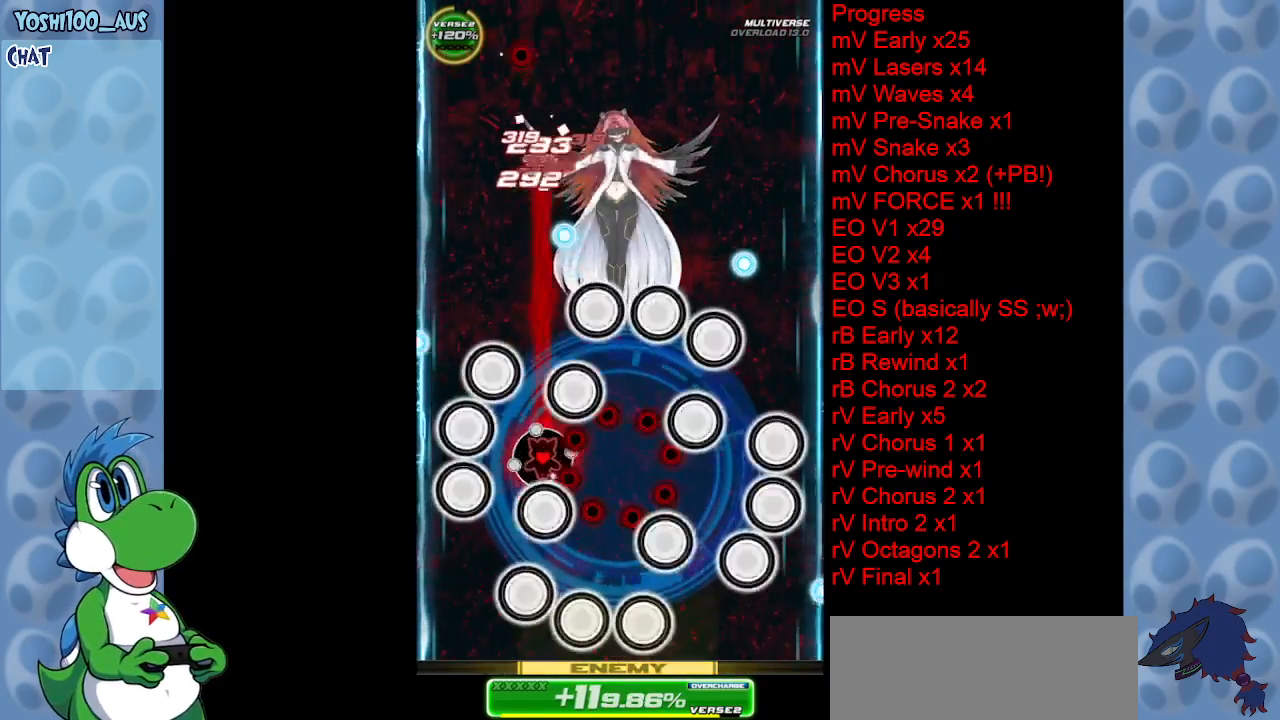
{"keys": ["down"], "events": [[50, "down", "up"], [100, "z", "up"], [183, "right", "down"], [233, "down", "down"], [283, "right", "up"], [283, "z", "down"], [417, "z", "up"]]}
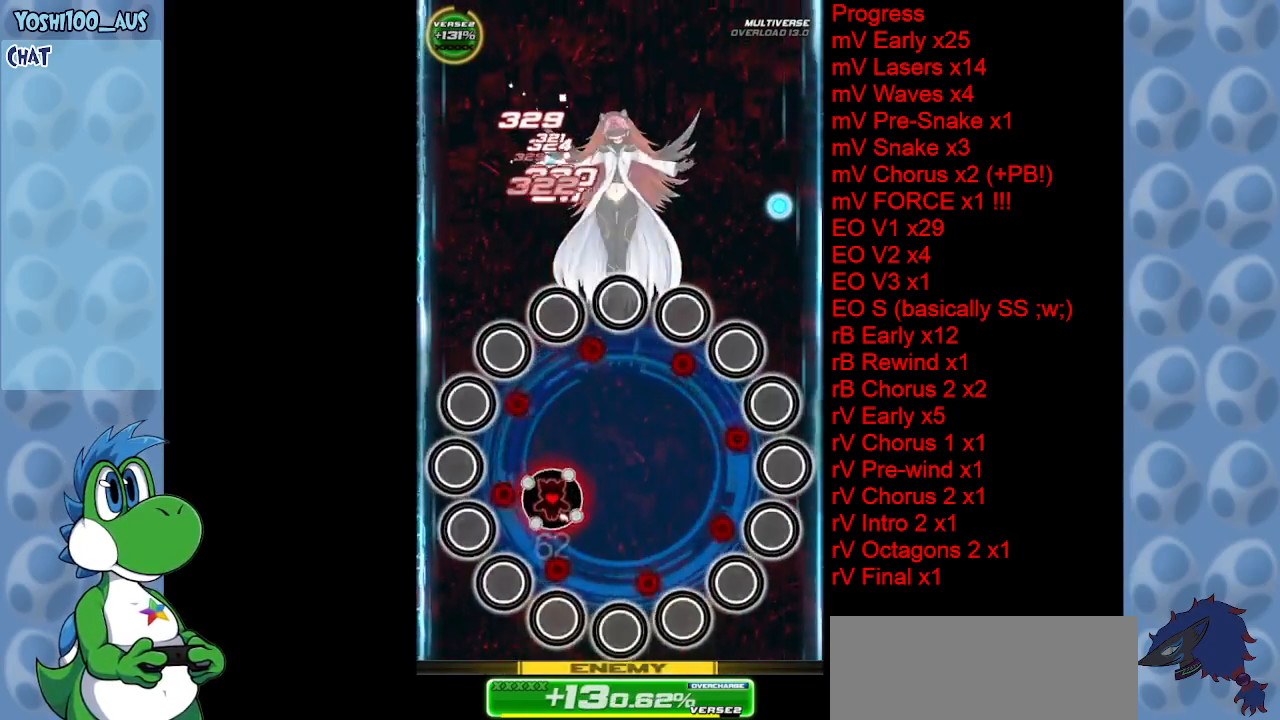
{"keys": ["left", "z"], "events": [[100, "z", "down"], [250, "z", "up"], [333, "down", "up"], [433, "z", "down"], [483, "left", "down"]]}
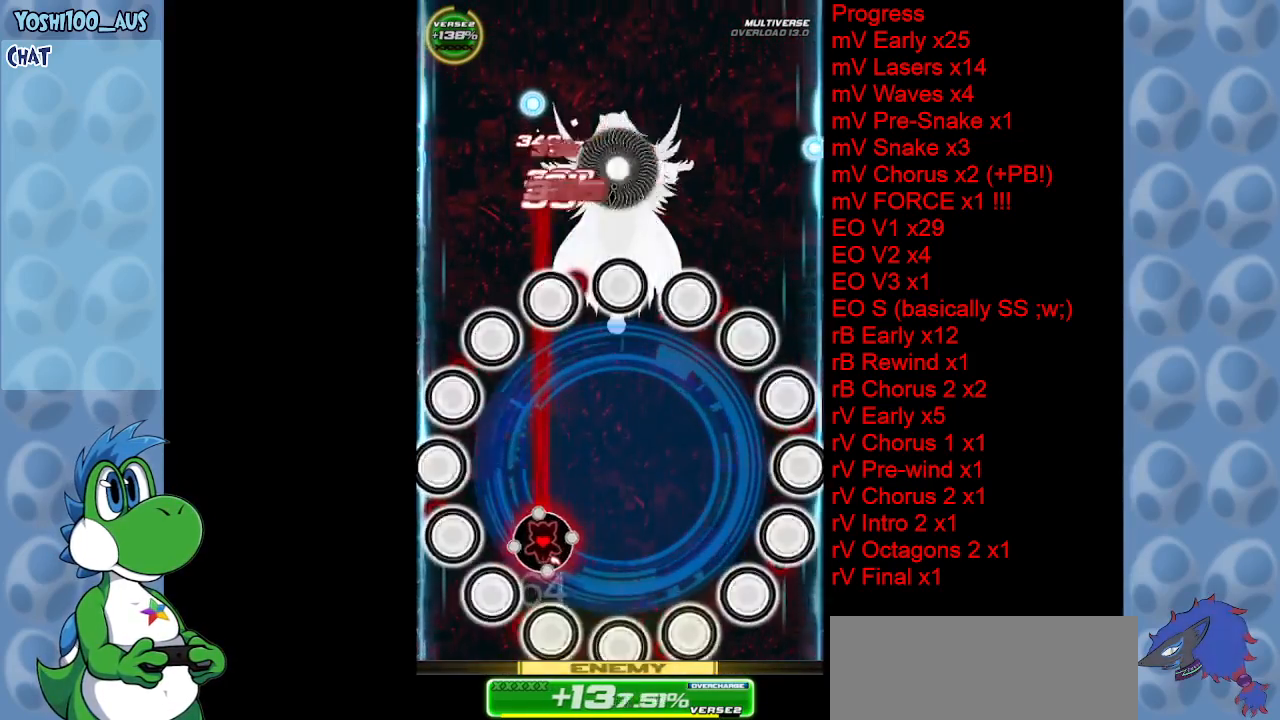
{"keys": [], "events": [[33, "up", "down"], [83, "left", "up"], [83, "z", "up"], [117, "up", "up"], [217, "z", "down"], [367, "z", "up"]]}
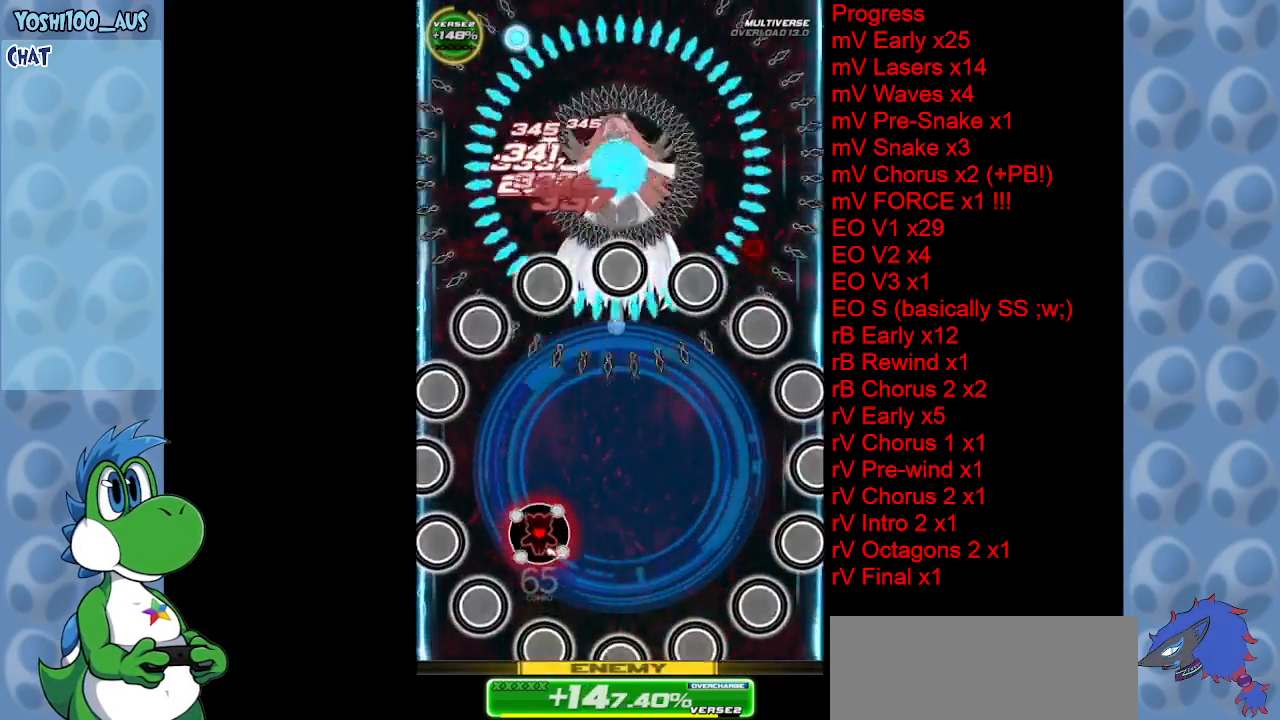
{"keys": ["up", "x"], "events": [[83, "z", "down"], [233, "z", "up"], [417, "x", "down"], [467, "up", "down"]]}
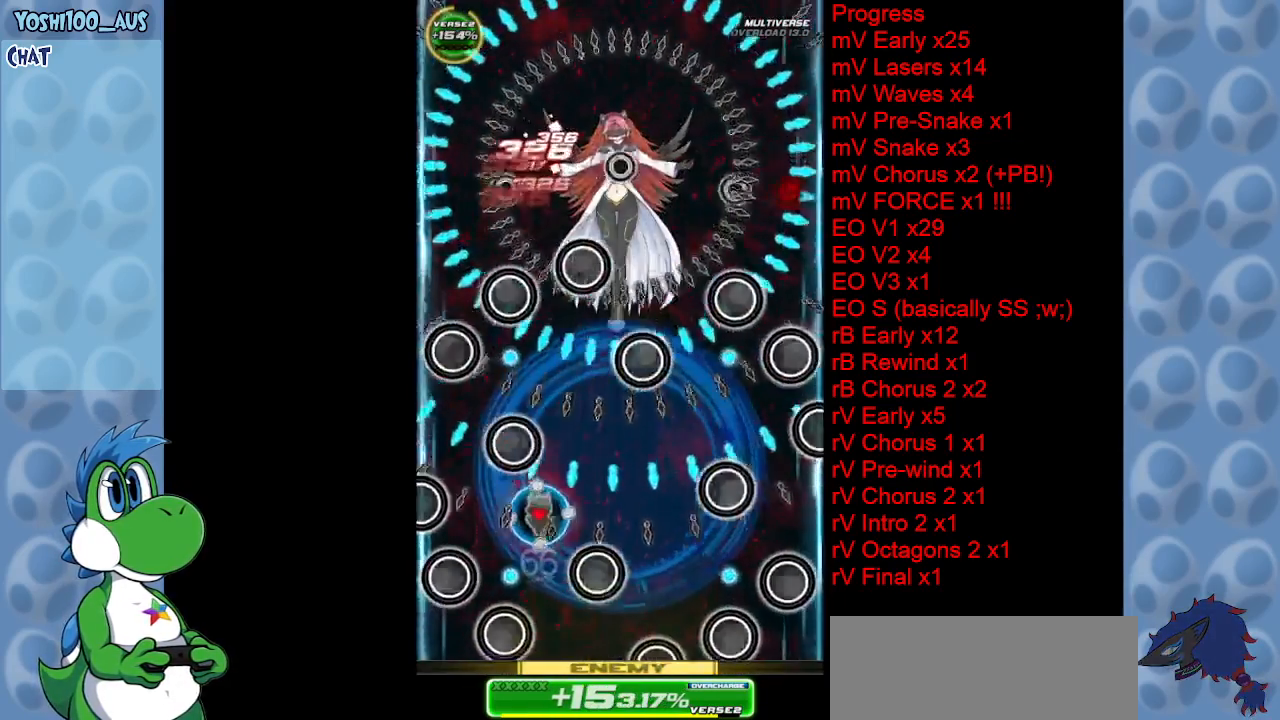
{"keys": [], "events": [[17, "right", "down"], [100, "right", "up"], [100, "x", "up"], [150, "left", "down"], [300, "left", "up"], [300, "up", "up"], [383, "right", "down"], [383, "z", "down"], [433, "right", "up"], [483, "z", "up"]]}
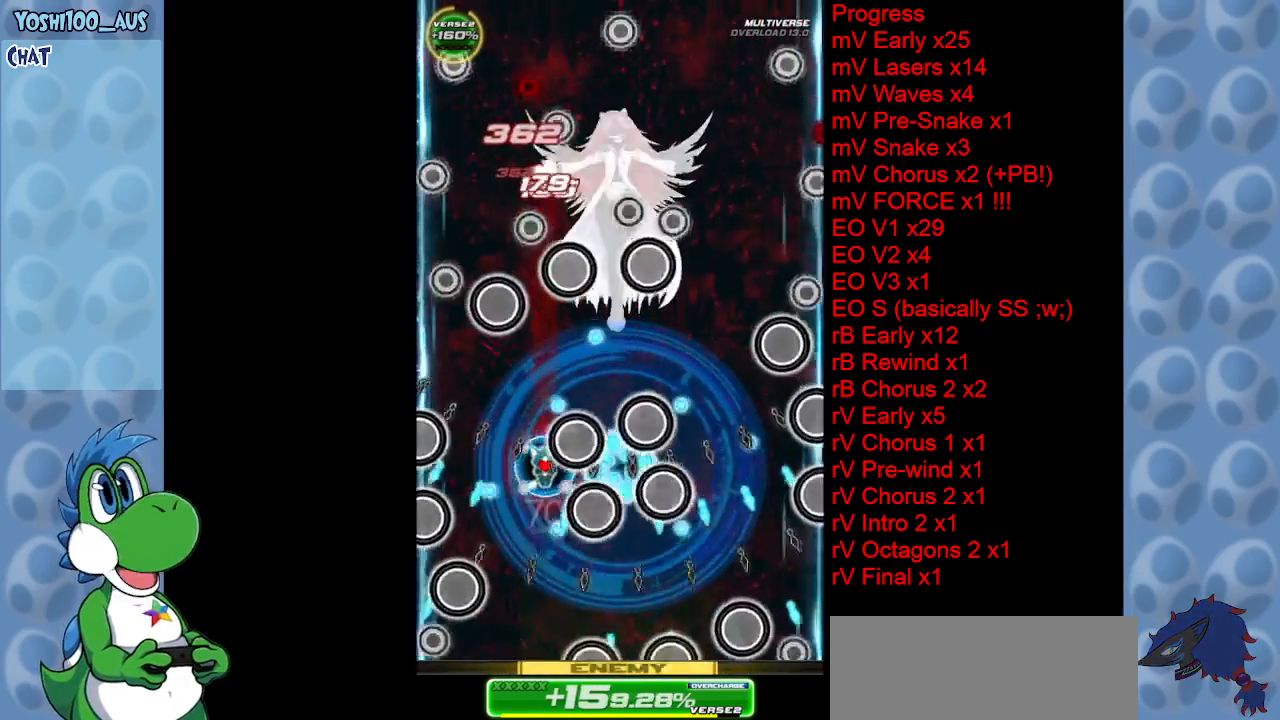
{"keys": ["right", "z"], "events": [[167, "right", "down"], [167, "x", "down"], [300, "x", "up"], [500, "z", "down"]]}
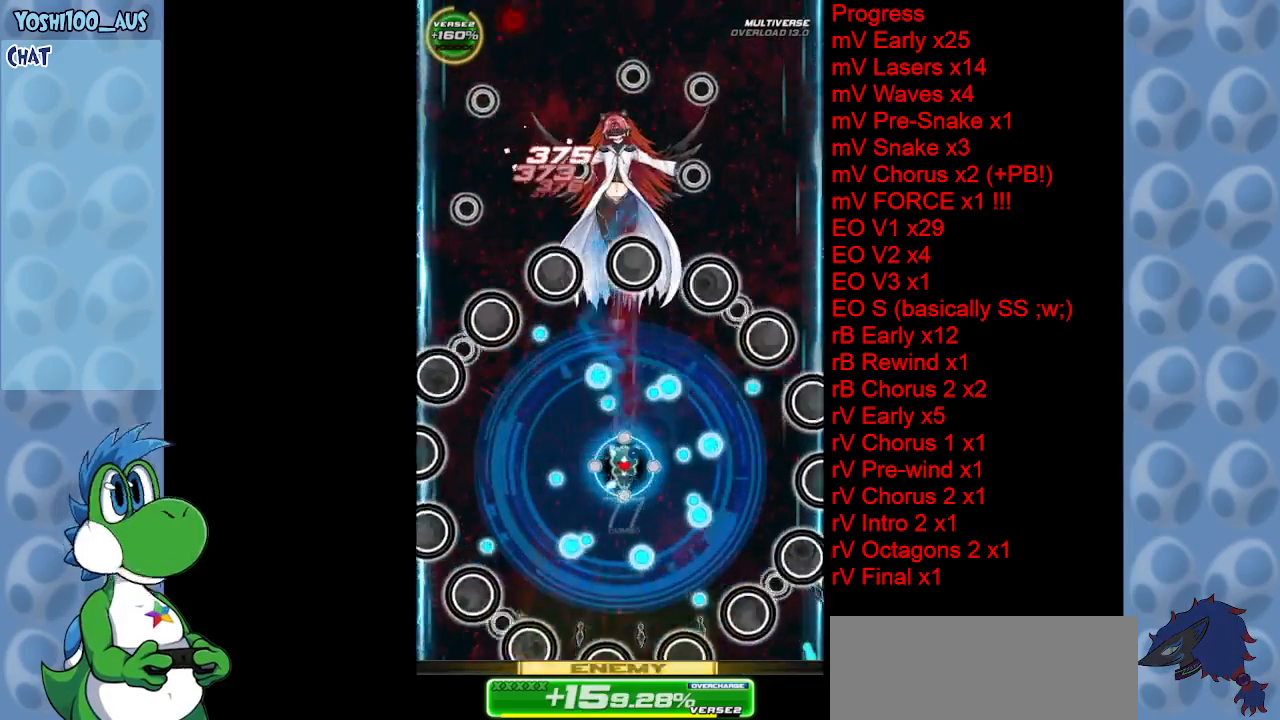
{"keys": ["left", "up"], "events": [[50, "left", "down"], [50, "right", "up"], [100, "up", "down"], [183, "z", "up"], [383, "z", "down"], [467, "z", "up"]]}
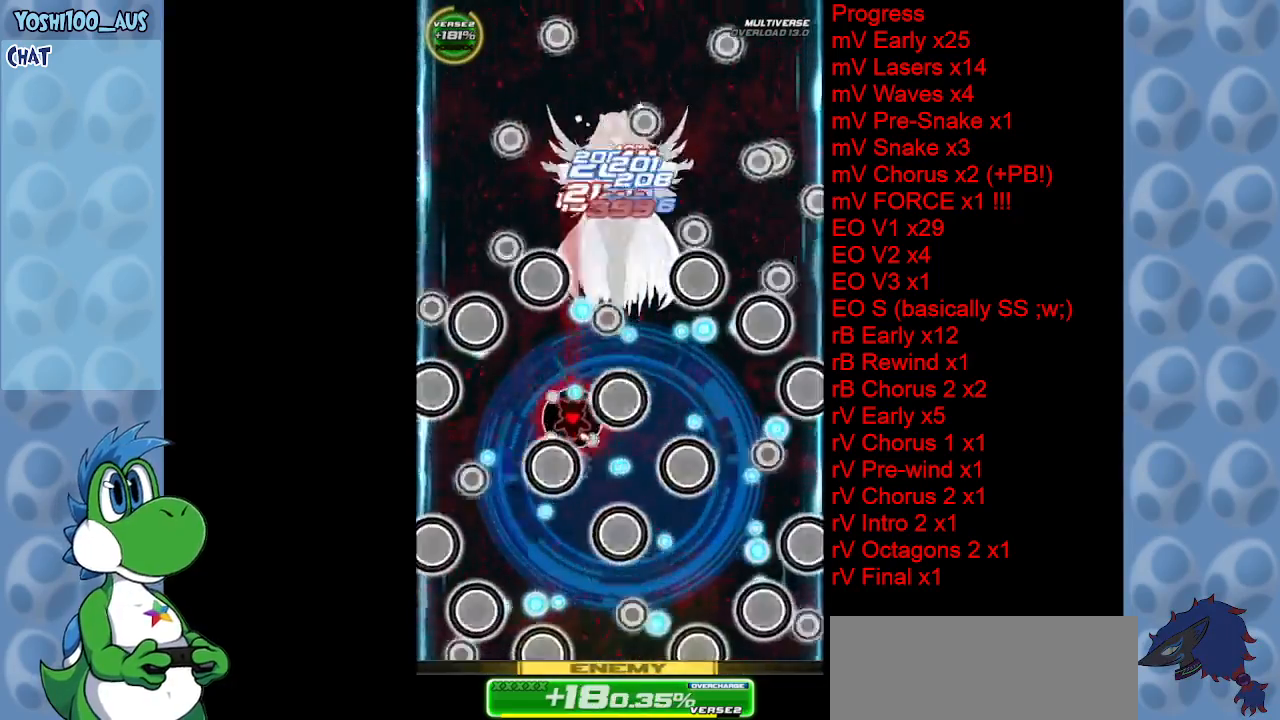
{"keys": ["right", "z"], "events": [[150, "left", "up"], [200, "z", "down"], [300, "z", "up"], [350, "right", "down"], [433, "up", "up"], [483, "z", "down"]]}
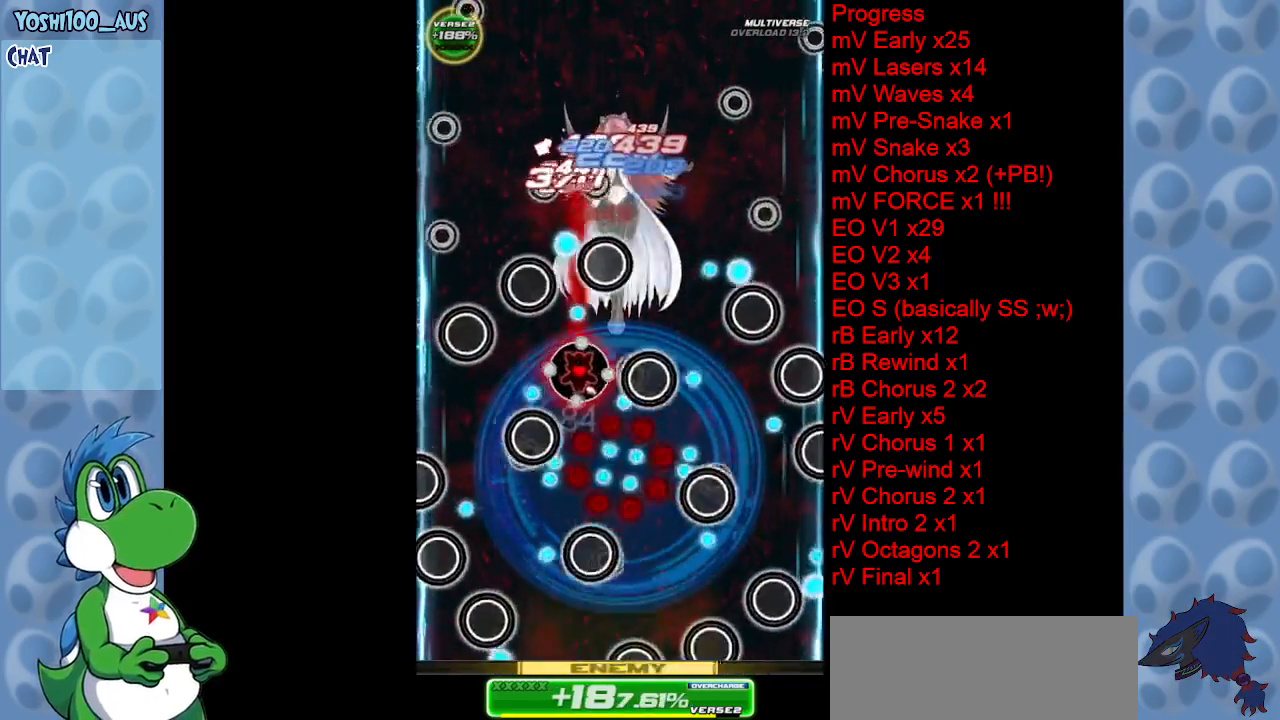
{"keys": ["down", "right"], "events": [[33, "down", "down"], [83, "z", "up"], [133, "right", "up"], [267, "x", "down"], [450, "x", "up"], [500, "right", "down"]]}
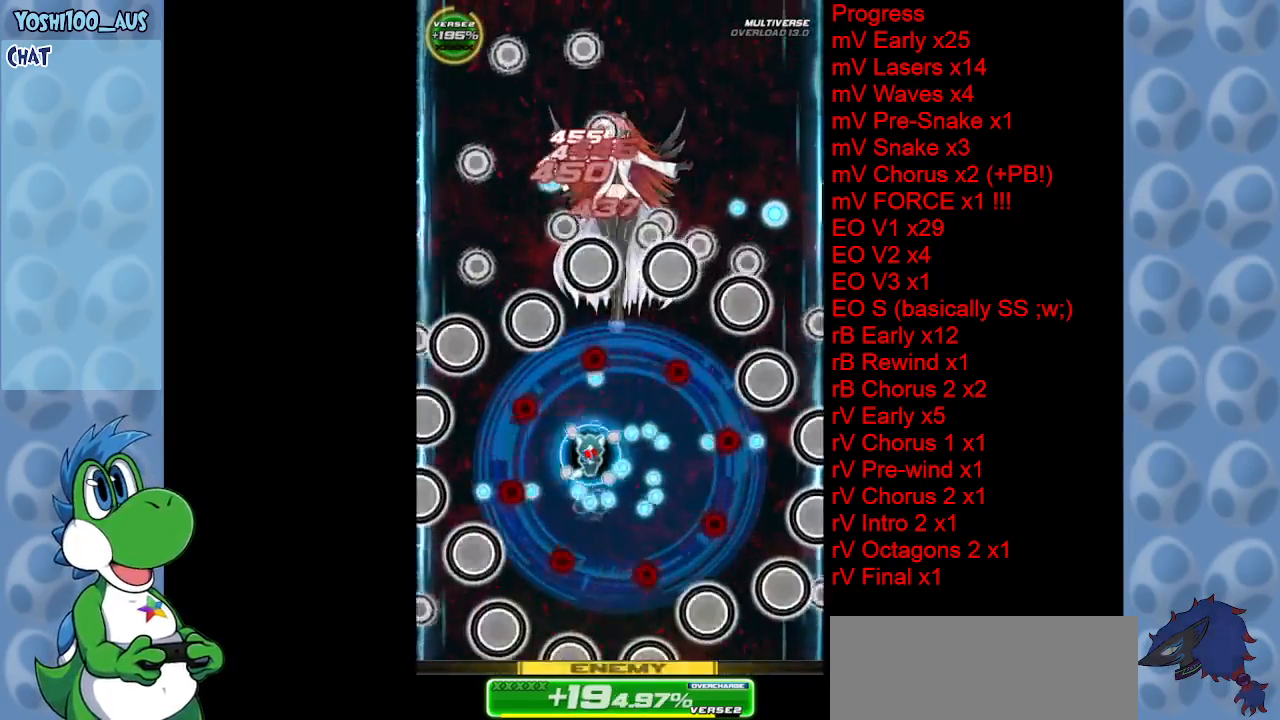
{"keys": ["right", "up"], "events": [[83, "down", "up"], [183, "up", "down"], [183, "z", "down"], [233, "right", "up"], [317, "right", "down"], [317, "z", "up"]]}
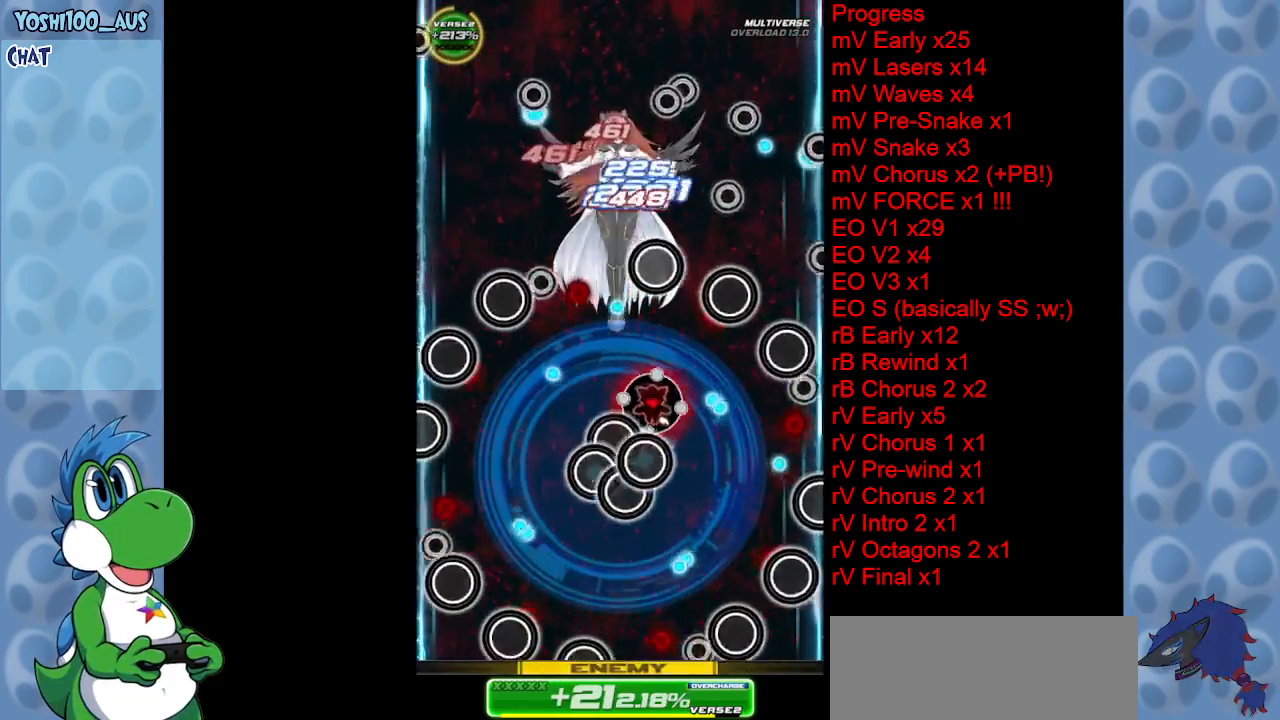
{"keys": ["down", "left", "x"], "events": [[17, "z", "down"], [50, "up", "up"], [150, "z", "up"], [200, "down", "down"], [250, "right", "up"], [300, "left", "down"], [300, "x", "down"]]}